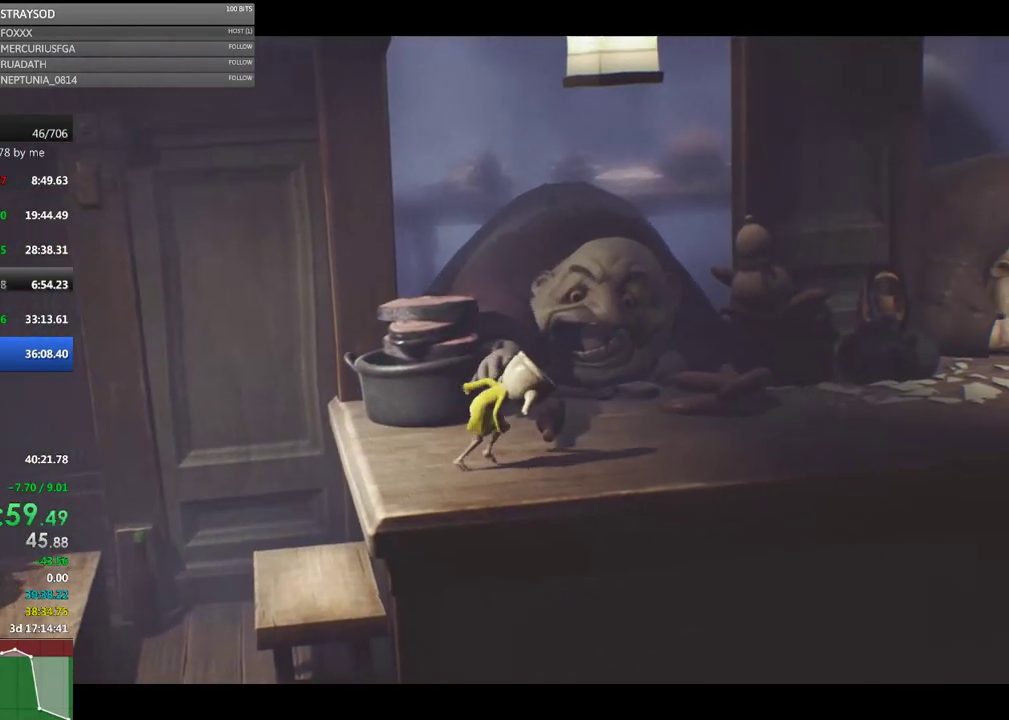
Gameplay with a controller (Xbox layout); each line is a JSON object with the inputs held at the frame after it (dt_ms = milliseconds from this image to that frame). "events" lists button and stick changes between this image and that frame as [ms after this image, input, new state], when the widget could be followed in between. Not read: R3 right_stick.
{"dt_ms": 500, "buttons": ["A", "X"], "left_stick": "right", "events": [[267, "A", "down"]]}
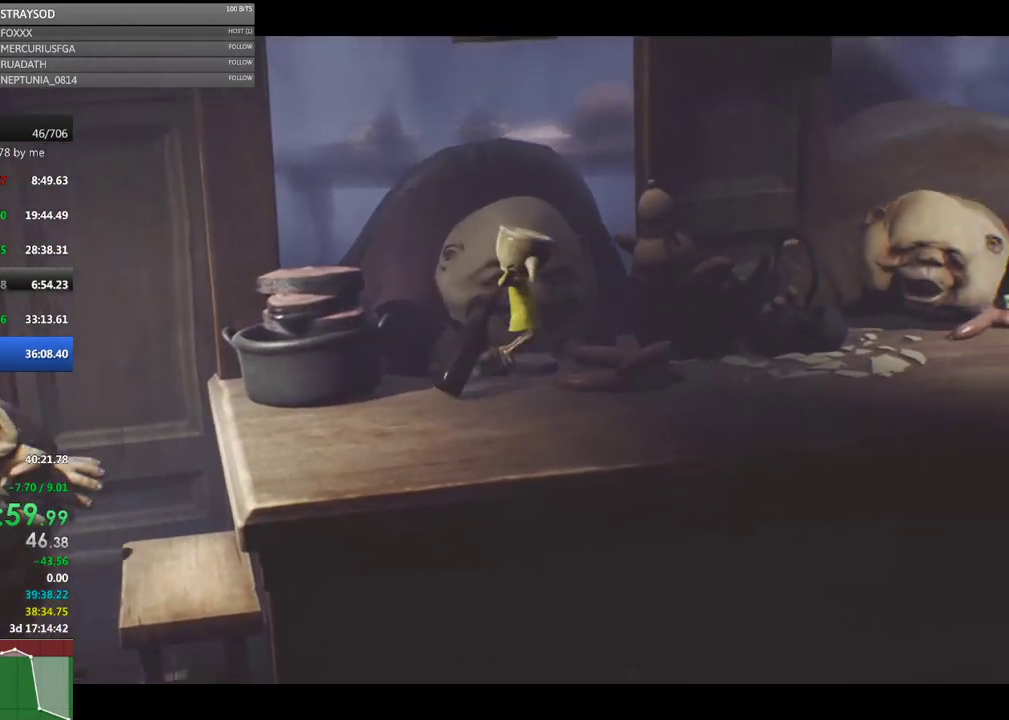
{"dt_ms": 500, "buttons": ["X"], "left_stick": "right", "events": [[33, "A", "up"]]}
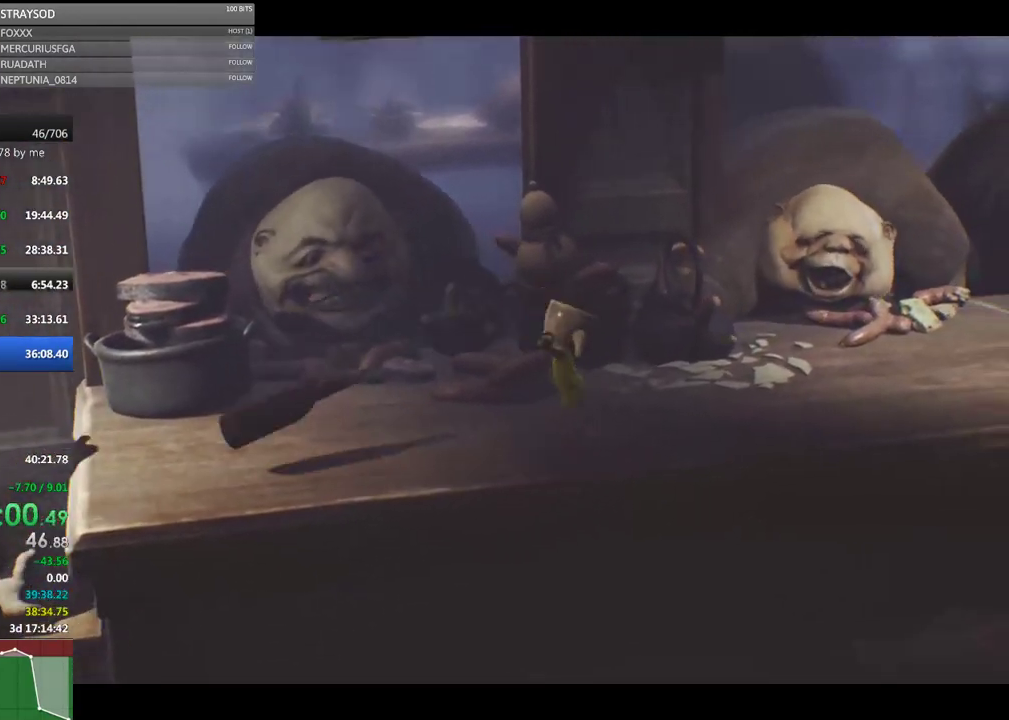
{"dt_ms": 500, "buttons": ["X"], "left_stick": "right", "events": [[100, "A", "down"], [433, "A", "up"]]}
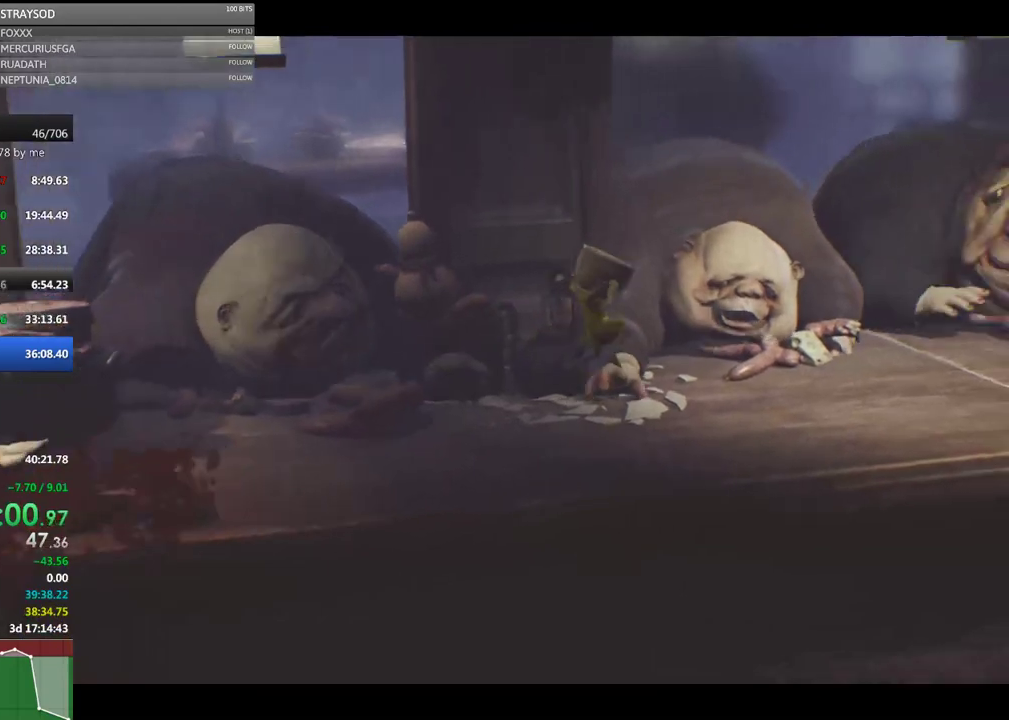
{"dt_ms": 500, "buttons": ["A", "X"], "left_stick": "right", "events": [[433, "A", "down"]]}
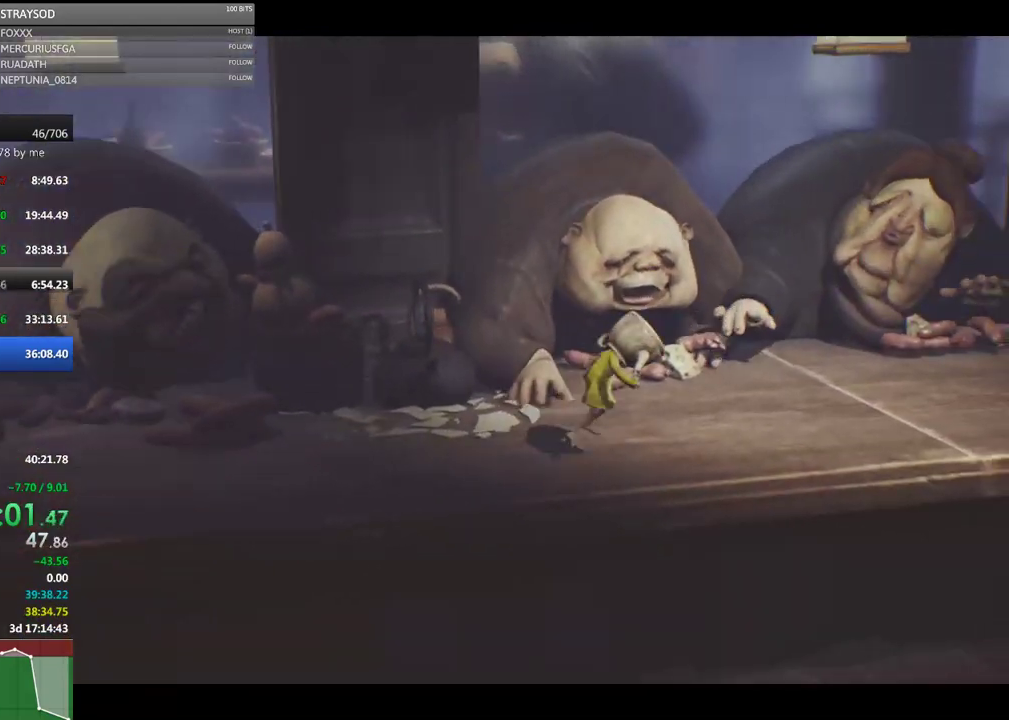
{"dt_ms": 500, "buttons": ["X"], "left_stick": "right", "events": [[267, "A", "up"]]}
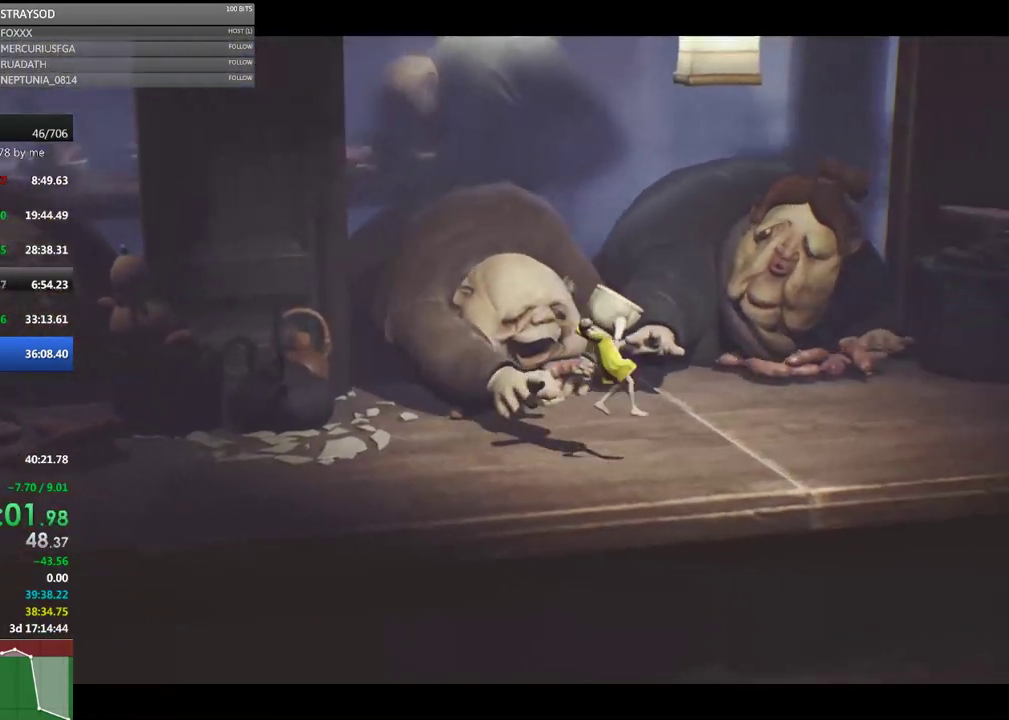
{"dt_ms": 500, "buttons": ["A", "X"], "left_stick": "right", "events": [[267, "A", "down"]]}
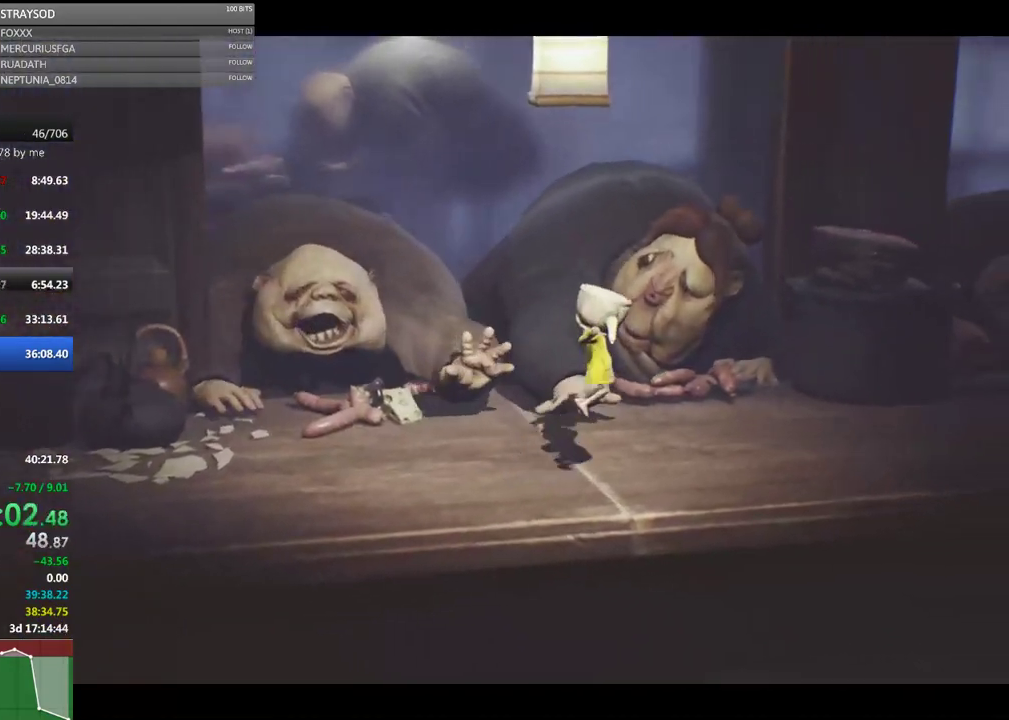
{"dt_ms": 500, "buttons": ["X"], "left_stick": "right", "events": [[167, "A", "up"]]}
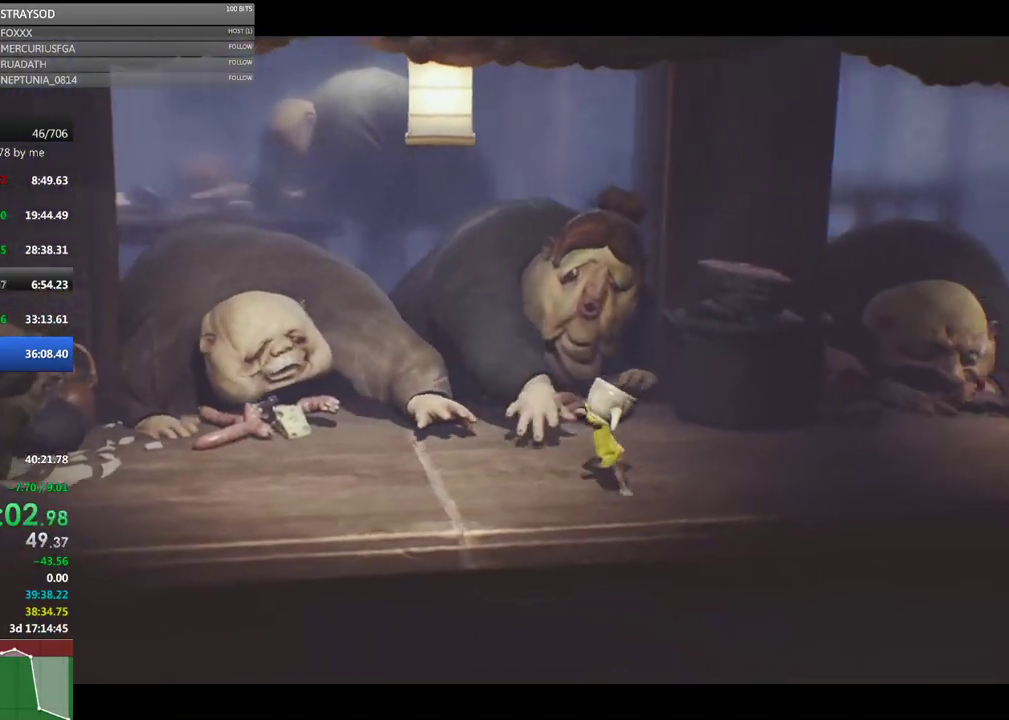
{"dt_ms": 500, "buttons": ["X"], "left_stick": "right", "events": [[100, "A", "down"], [500, "A", "up"]]}
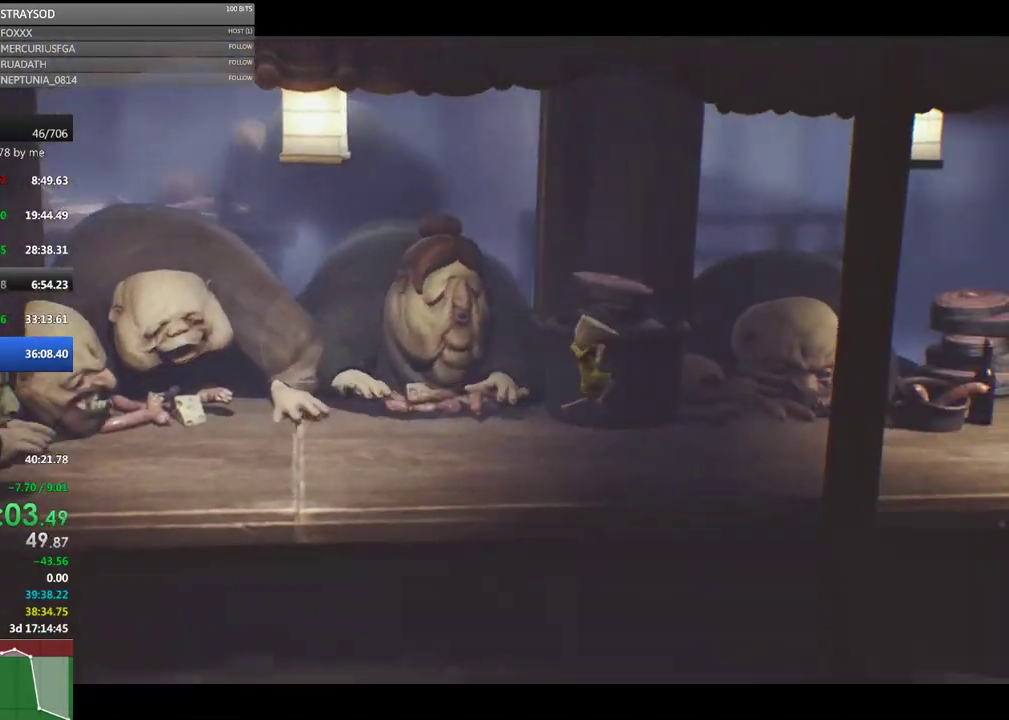
{"dt_ms": 500, "buttons": ["A", "X"], "left_stick": "right", "events": [[400, "A", "down"]]}
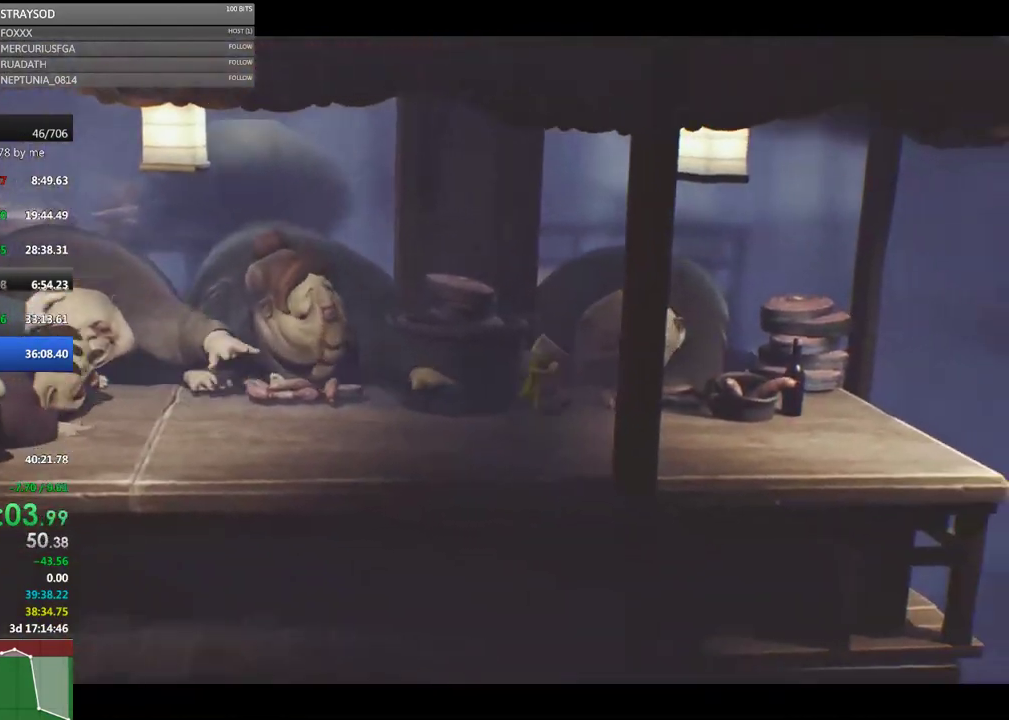
{"dt_ms": 500, "buttons": ["X"], "left_stick": "right", "events": [[267, "A", "up"]]}
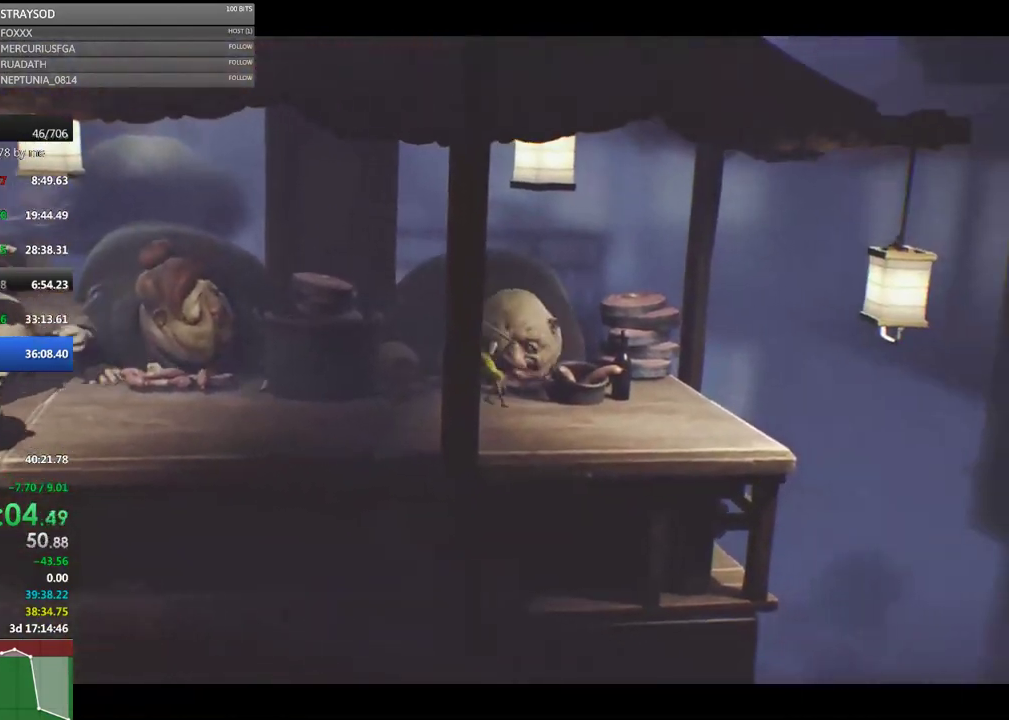
{"dt_ms": 500, "buttons": ["X"], "left_stick": "right", "events": []}
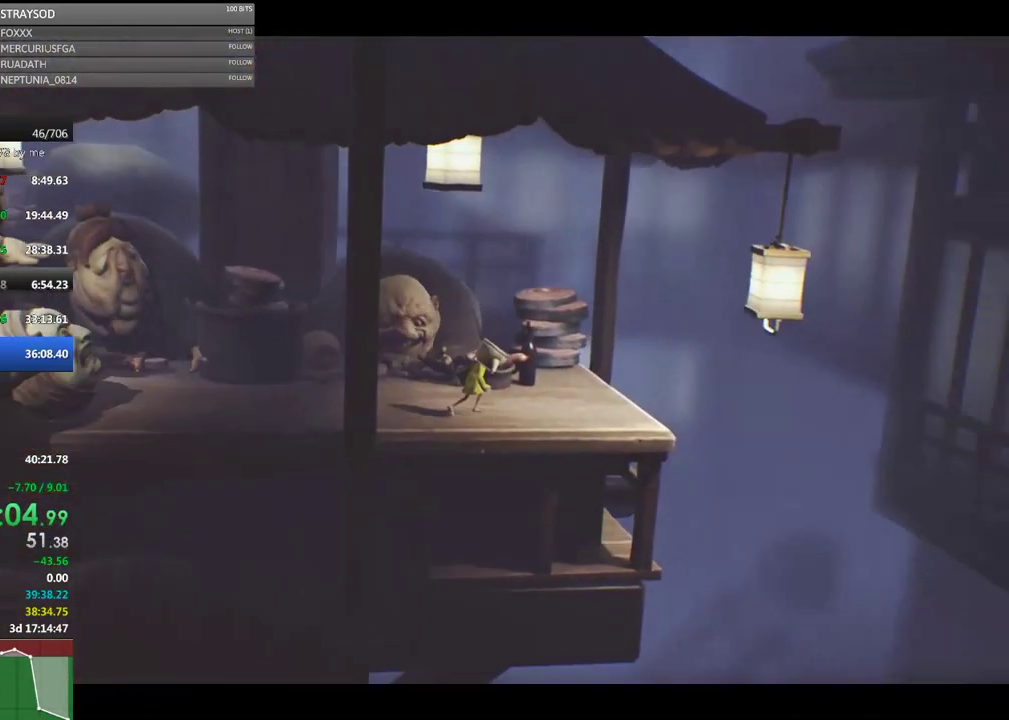
{"dt_ms": 500, "buttons": ["X"], "left_stick": "up-right", "events": [[500, "left_stick", "up-right"]]}
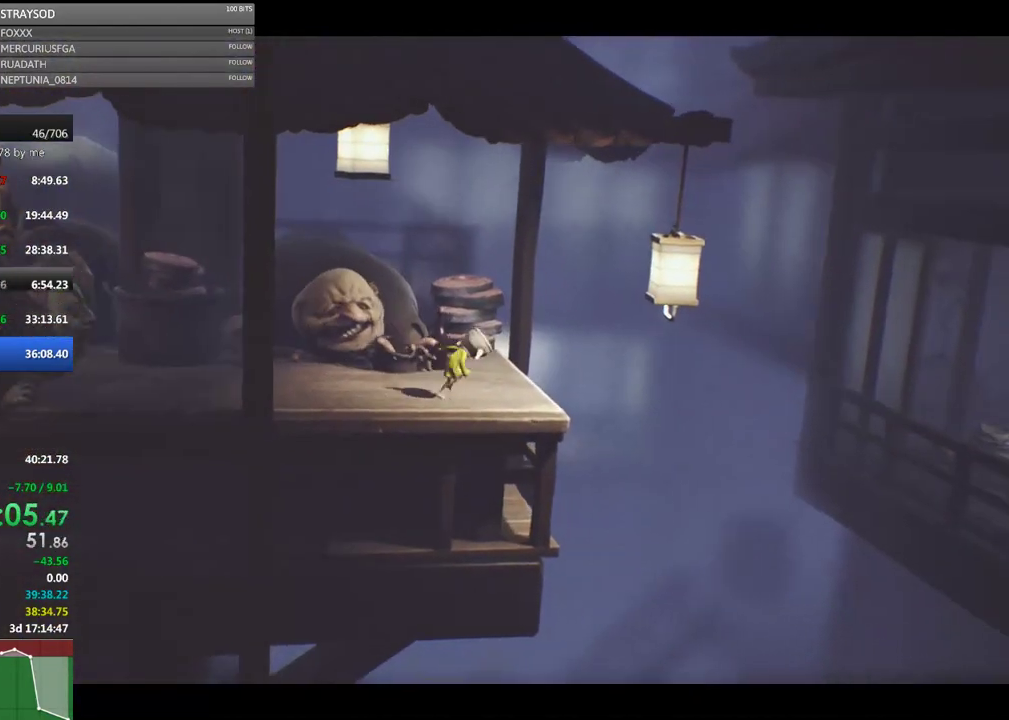
{"dt_ms": 500, "buttons": ["X"], "left_stick": "up-right", "events": []}
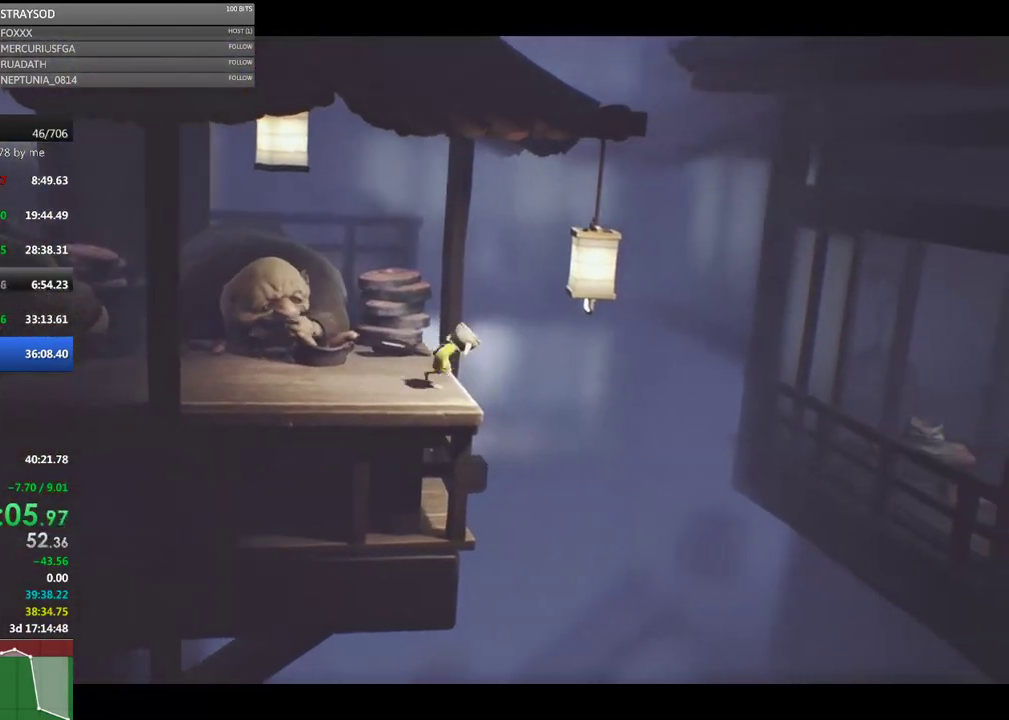
{"dt_ms": 500, "buttons": ["X", "R2"], "left_stick": "up-right", "events": [[133, "A", "down"], [333, "A", "up"], [467, "R2", "down"]]}
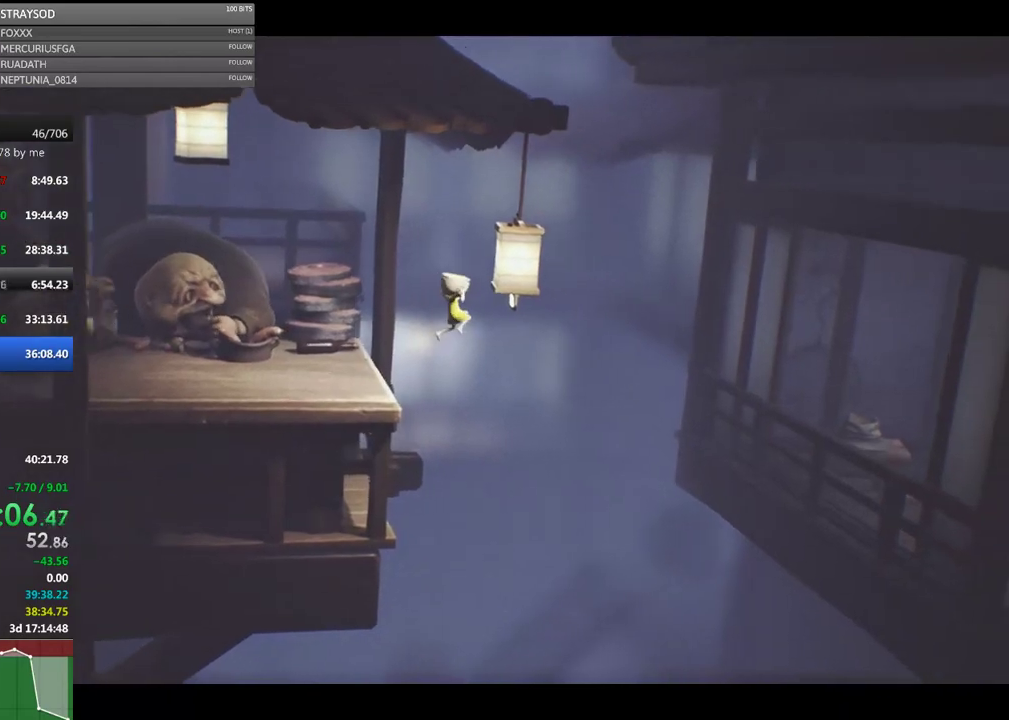
{"dt_ms": 500, "buttons": ["X", "R2"], "left_stick": "up-right", "events": []}
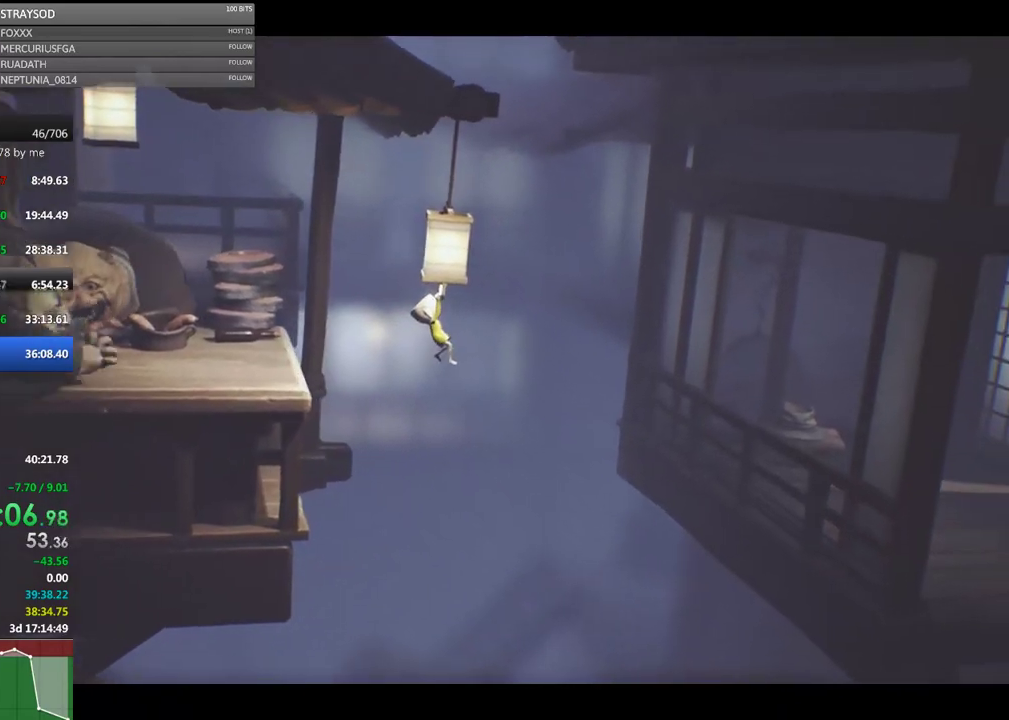
{"dt_ms": 500, "buttons": ["X", "R2"], "left_stick": "up-right", "events": []}
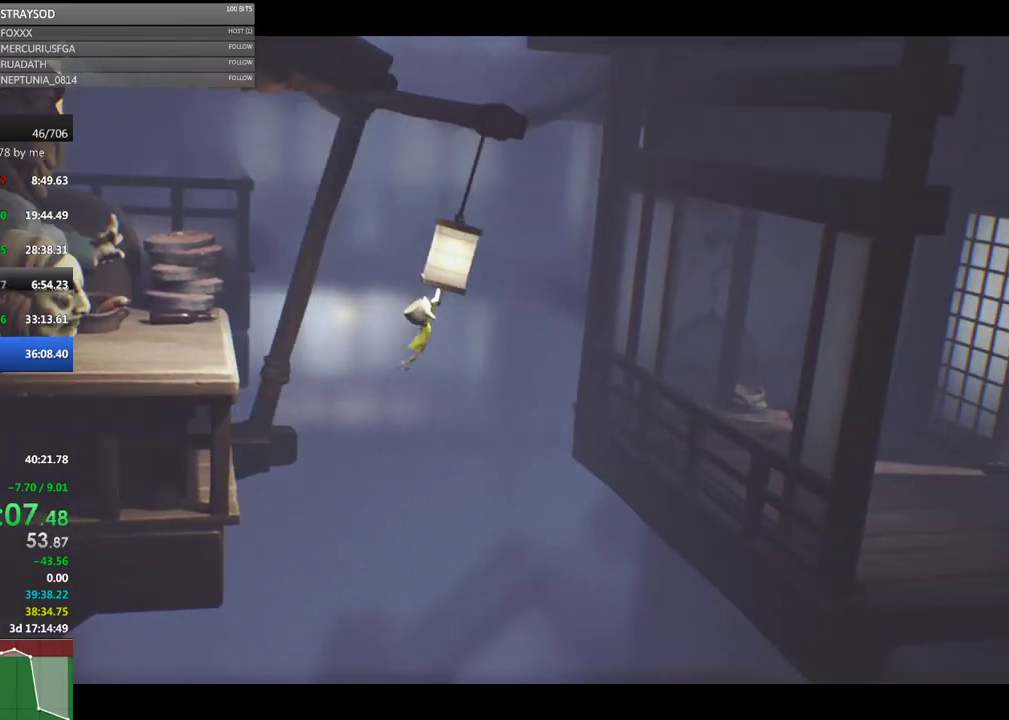
{"dt_ms": 500, "buttons": ["X", "R2"], "left_stick": "up-right", "events": []}
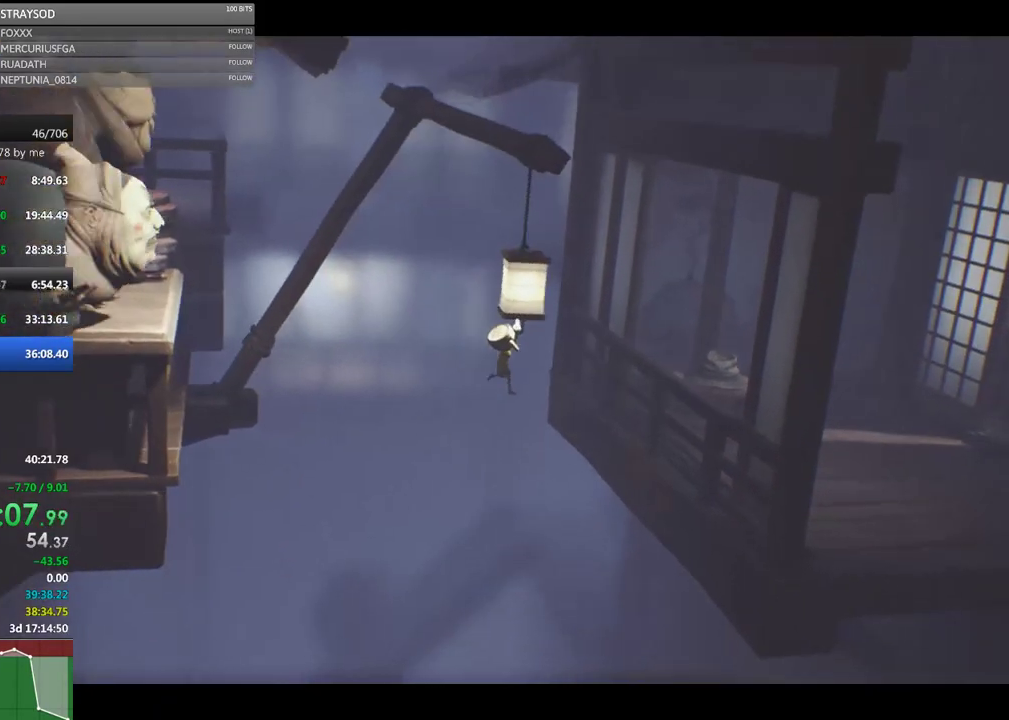
{"dt_ms": 500, "buttons": ["X"], "left_stick": "right", "events": [[233, "R2", "up"], [500, "left_stick", "right"]]}
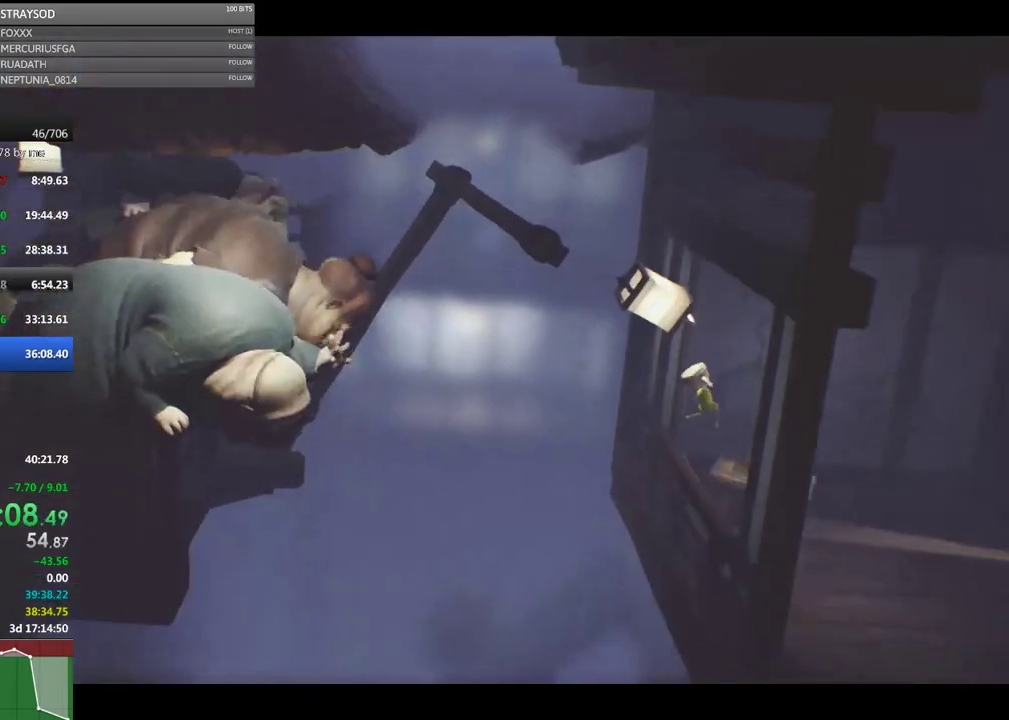
{"dt_ms": 500, "buttons": ["X"], "left_stick": "right", "events": []}
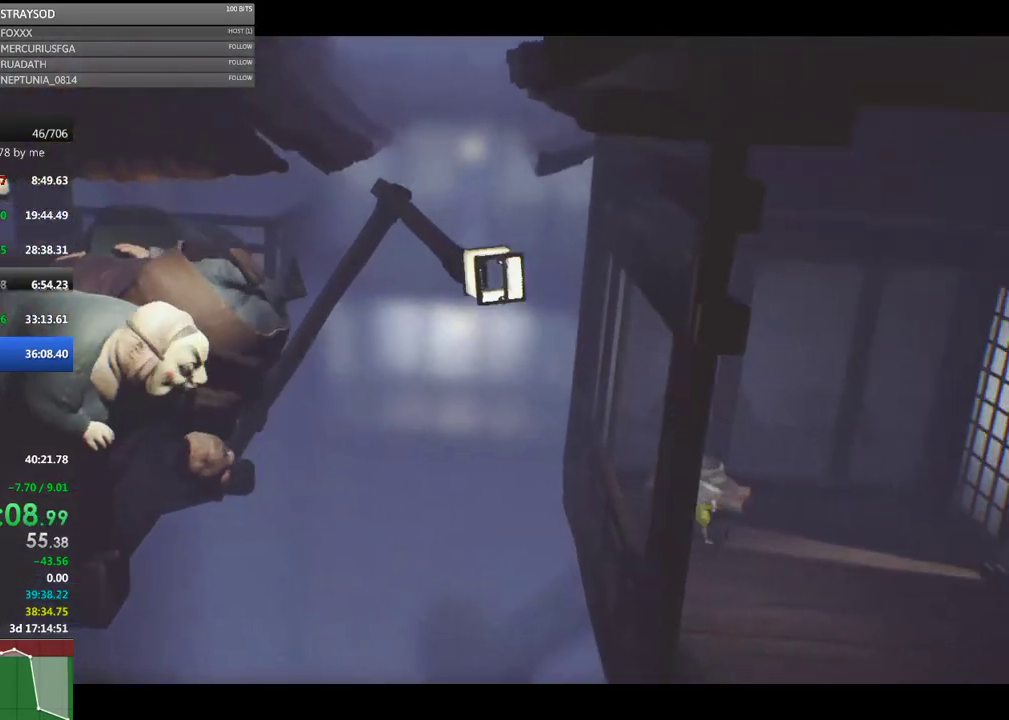
{"dt_ms": 500, "buttons": ["X"], "left_stick": "right", "events": []}
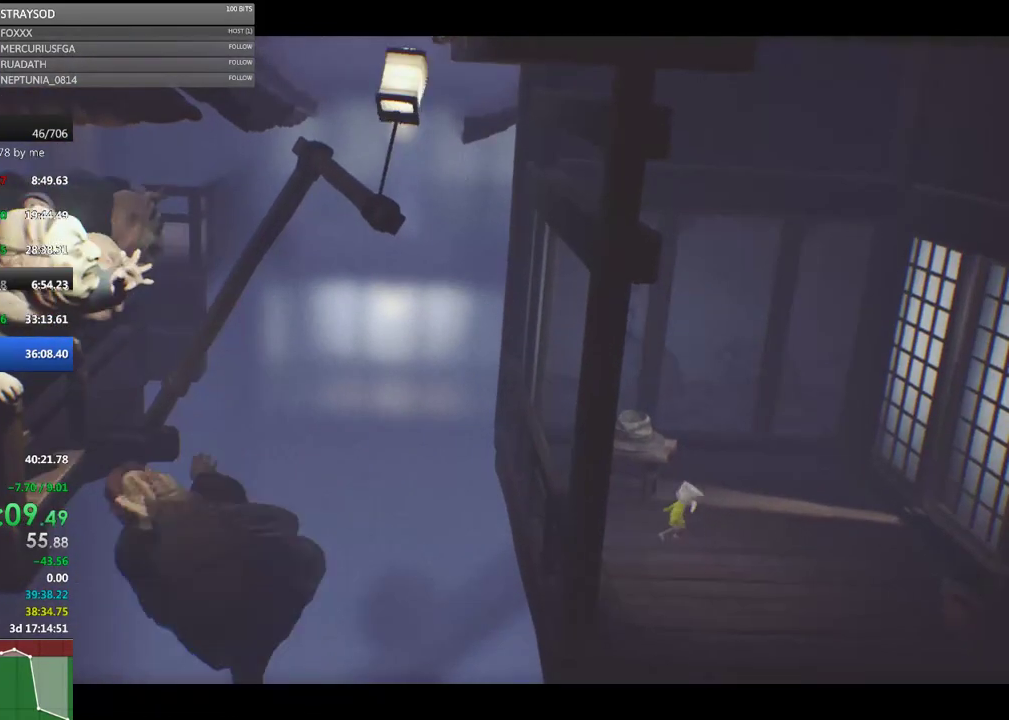
{"dt_ms": 500, "buttons": ["X"], "left_stick": "up-right", "events": [[333, "left_stick", "up-right"]]}
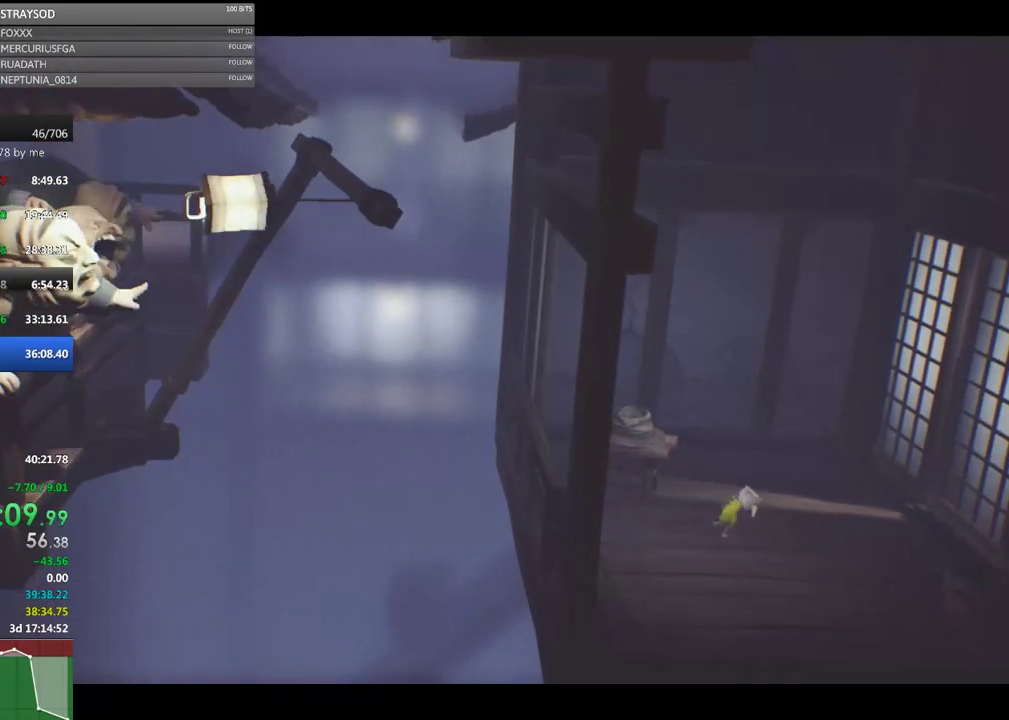
{"dt_ms": 500, "buttons": ["X"], "left_stick": "up-right", "events": []}
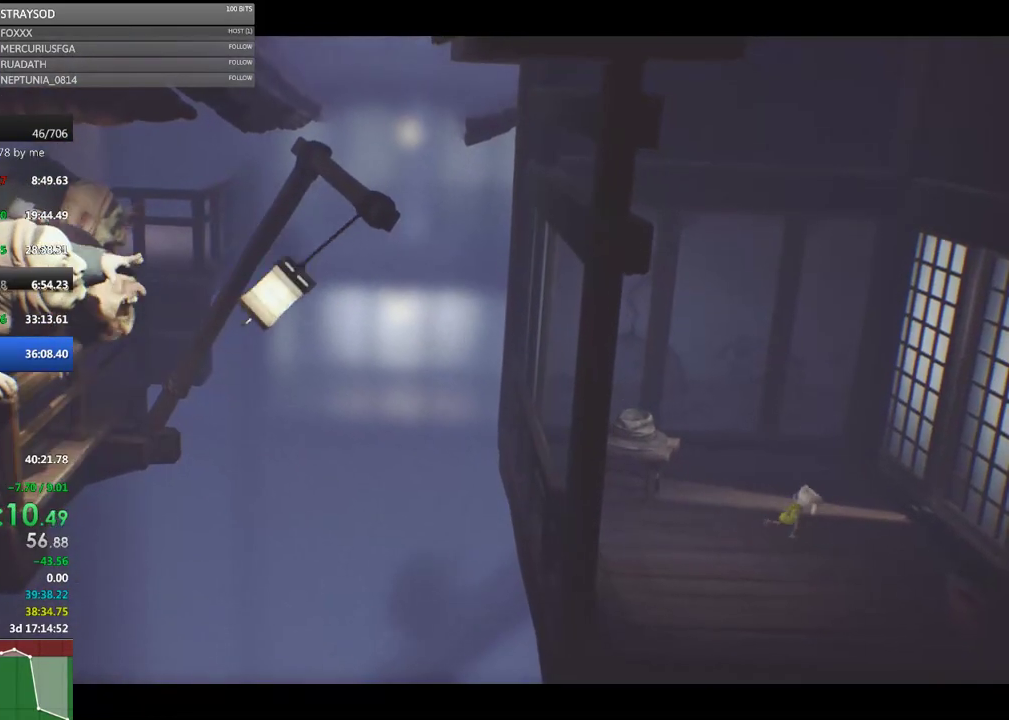
{"dt_ms": 500, "buttons": ["X"], "left_stick": "up-right", "events": []}
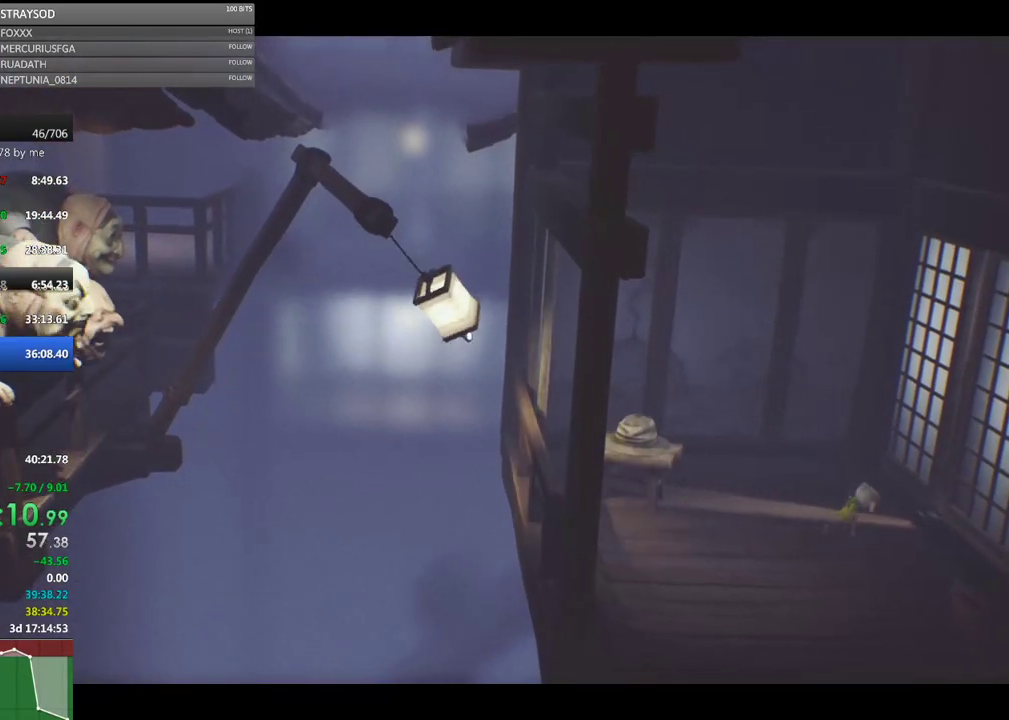
{"dt_ms": 500, "buttons": ["X"], "left_stick": "up-right", "events": []}
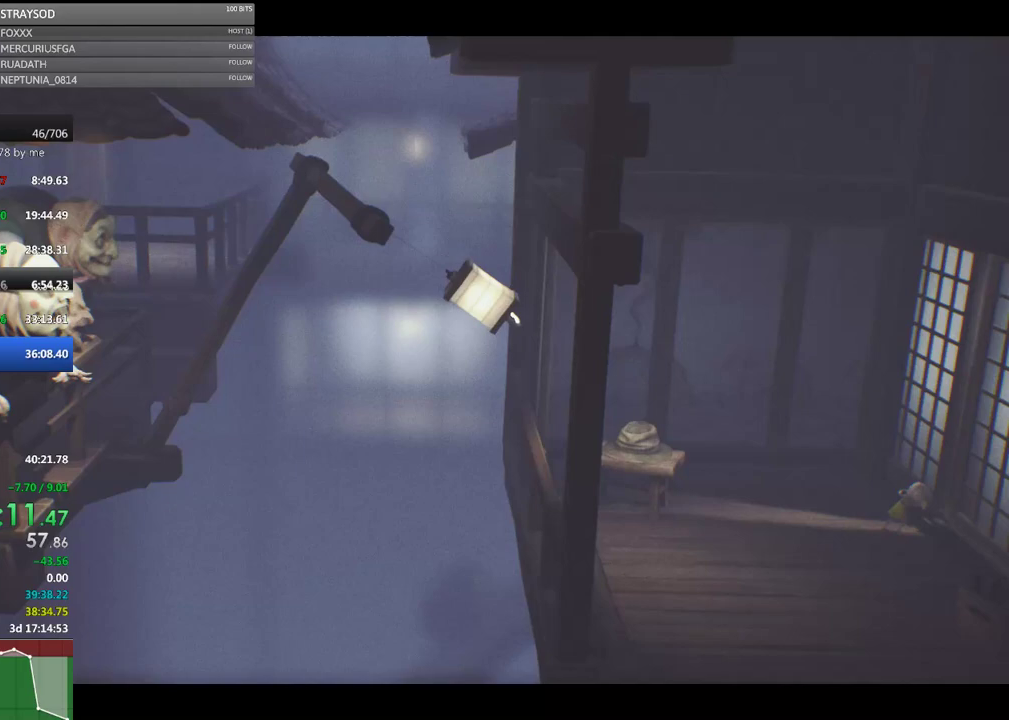
{"dt_ms": 500, "buttons": ["X"], "left_stick": "up-right", "events": []}
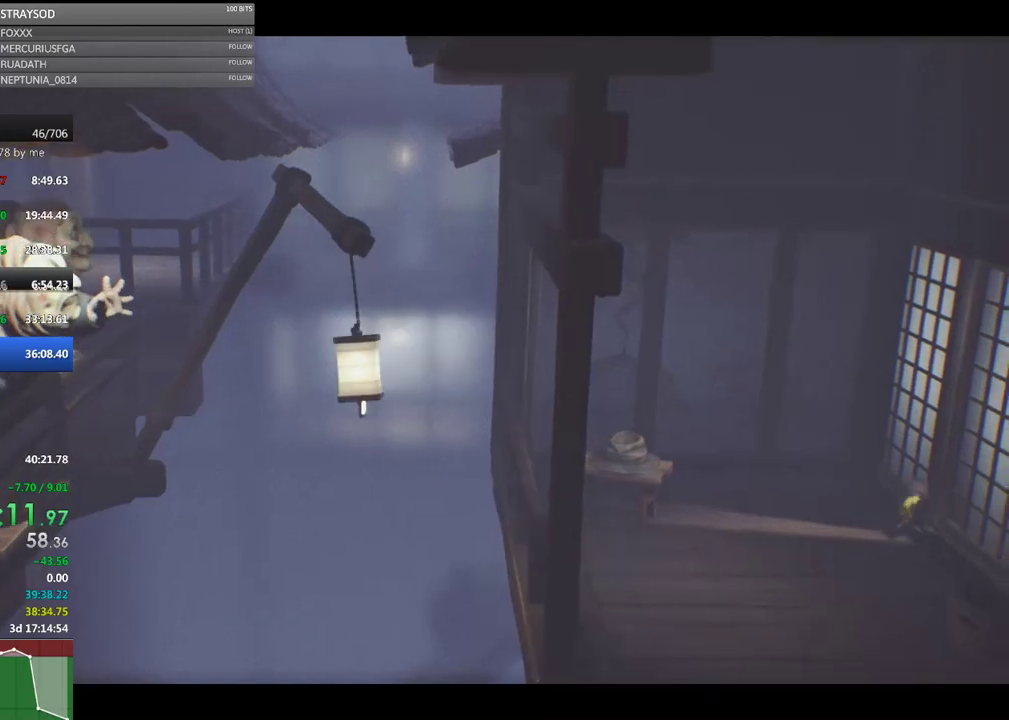
{"dt_ms": 1000, "buttons": [], "left_stick": "center", "events": [[133, "left_stick", "right"], [433, "X", "up"], [500, "left_stick", "center"]]}